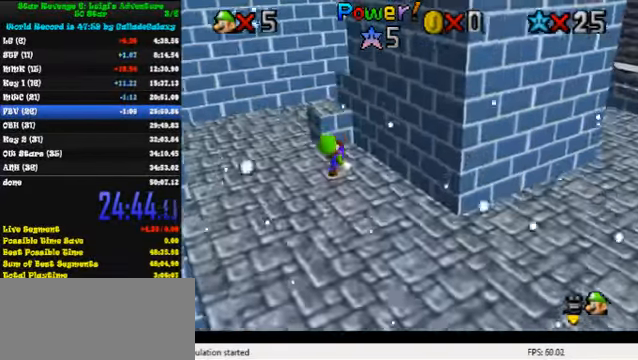
Gameplay with keyboard; each line is a JSON object with the keys held at the frame after it. "events" lists presses ("down") and releases ("up") of "a", "c", "ctrl", "d", "down", "left", "return", "right", "s", "shift", "up", "w", "x" and "y" between this image and that frame as [ms after this image, input, new state], when the widget could be followed in between. No other keys are recorded. Mouse input is not recorded.
{"keys": ["left", "right"], "events": [[133, "shift", "down"], [166, "right", "down"], [300, "d", "down"], [400, "shift", "up"], [433, "d", "up"], [500, "left", "down"], [500, "up", "up"]]}
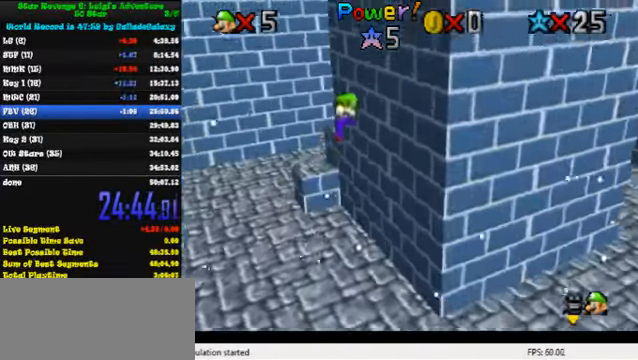
{"keys": ["left", "shift", "up"], "events": [[33, "right", "up"], [33, "shift", "down"], [33, "up", "down"], [133, "up", "up"], [299, "up", "down"], [333, "a", "down"], [433, "a", "up"]]}
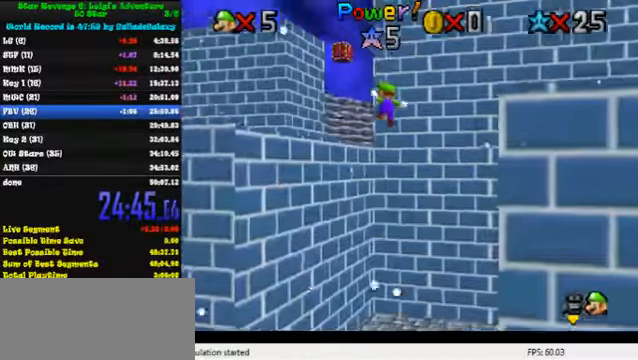
{"keys": ["left", "shift", "up"], "events": [[100, "up", "up"], [266, "shift", "up"], [300, "up", "down"], [366, "shift", "down"]]}
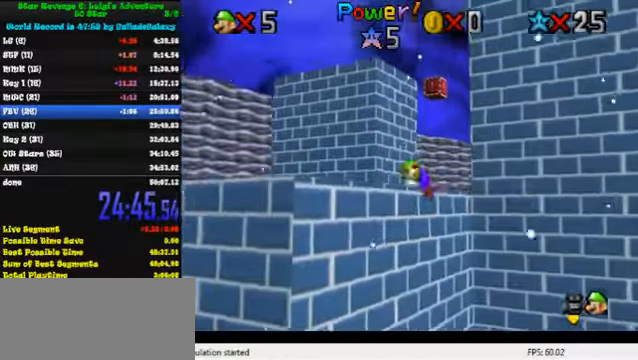
{"keys": ["up"], "events": [[66, "left", "up"], [233, "shift", "up"]]}
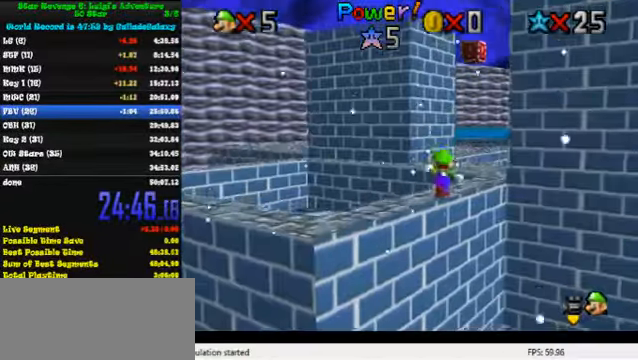
{"keys": ["ctrl", "right", "up"], "events": [[33, "shift", "down"], [133, "right", "down"], [366, "shift", "up"], [433, "ctrl", "down"]]}
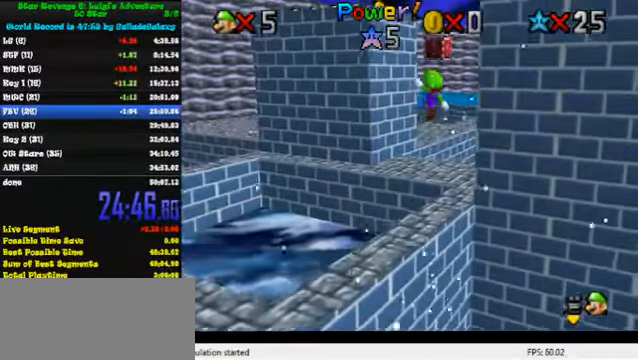
{"keys": ["up"], "events": [[33, "ctrl", "up"], [100, "a", "down"], [166, "a", "up"], [266, "a", "down"], [366, "a", "up"], [433, "right", "up"]]}
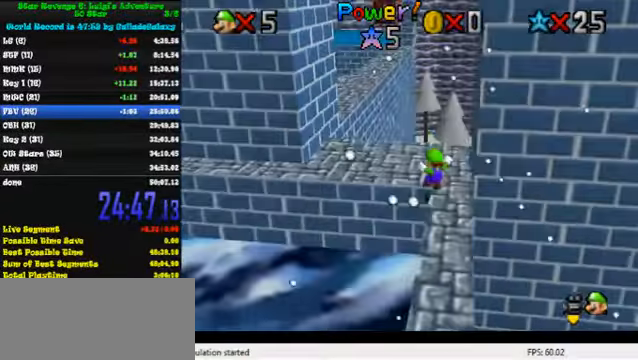
{"keys": ["left"], "events": [[100, "left", "down"], [433, "up", "up"]]}
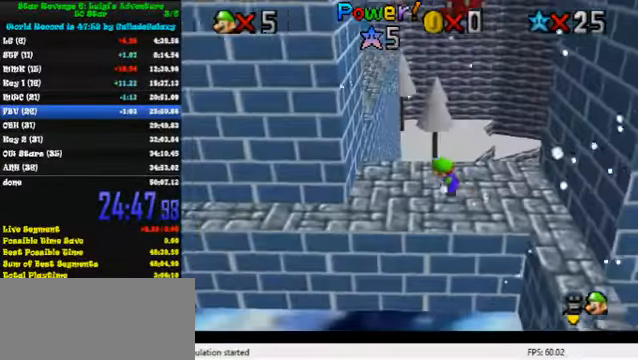
{"keys": ["down", "left"], "events": [[33, "right", "down"], [66, "left", "up"], [166, "shift", "down"], [266, "down", "down"], [266, "left", "down"], [266, "right", "up"], [466, "shift", "up"]]}
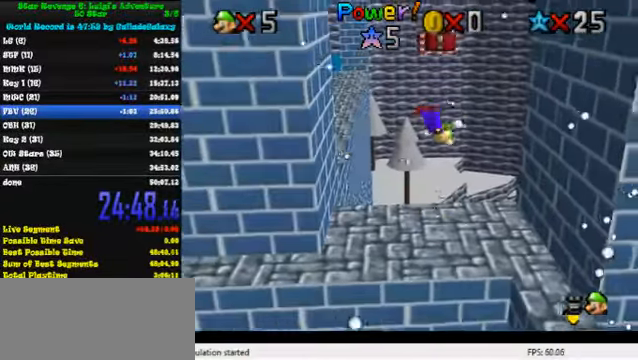
{"keys": [], "events": [[200, "left", "up"], [266, "down", "up"]]}
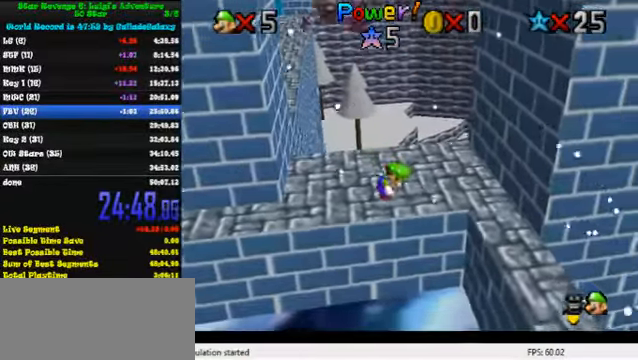
{"keys": ["down", "left"], "events": [[33, "up", "down"], [66, "right", "down"], [133, "right", "up"], [300, "ctrl", "down"], [300, "shift", "down"], [300, "up", "up"], [366, "down", "down"], [400, "ctrl", "up"], [400, "shift", "up"], [500, "left", "down"]]}
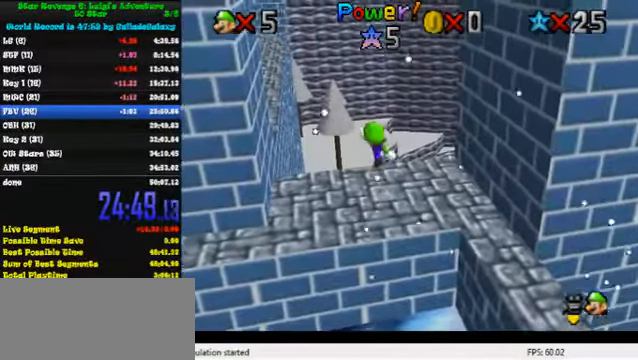
{"keys": ["shift"], "events": [[133, "left", "up"], [200, "shift", "down"], [433, "down", "up"]]}
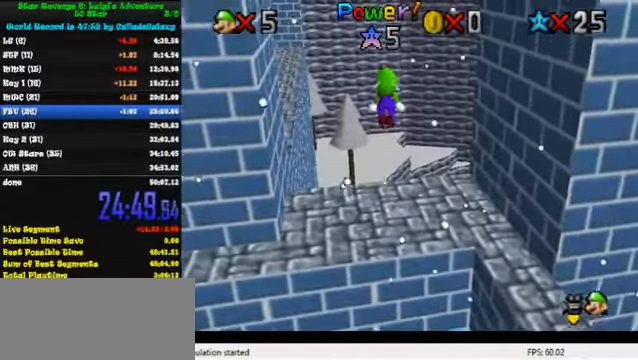
{"keys": ["up"], "events": [[33, "up", "down"], [133, "left", "down"], [200, "shift", "up"], [200, "up", "up"], [434, "up", "down"], [467, "left", "up"]]}
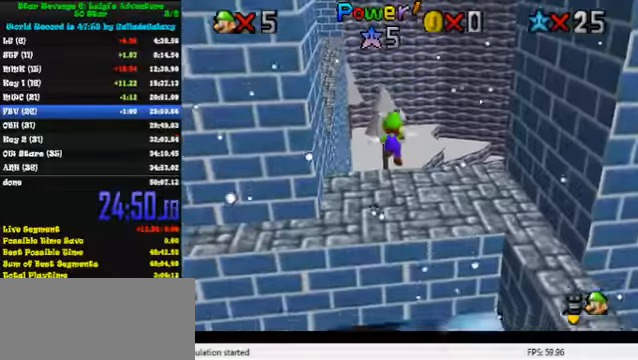
{"keys": ["shift", "up"], "events": [[233, "shift", "down"]]}
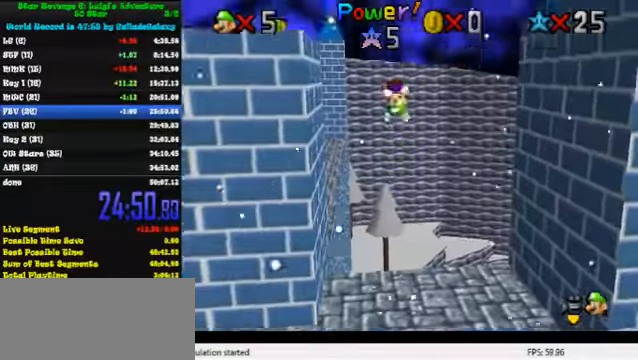
{"keys": ["right", "up"], "events": [[67, "right", "down"], [67, "shift", "up"]]}
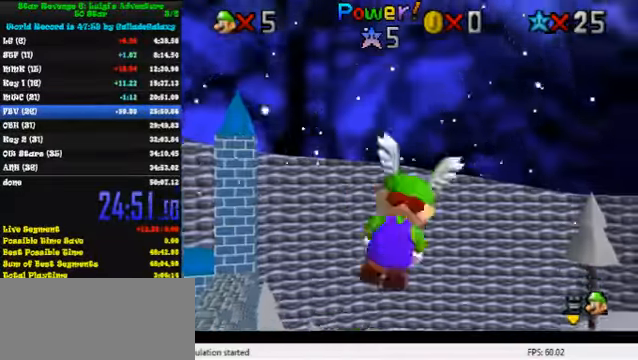
{"keys": ["right", "up"], "events": []}
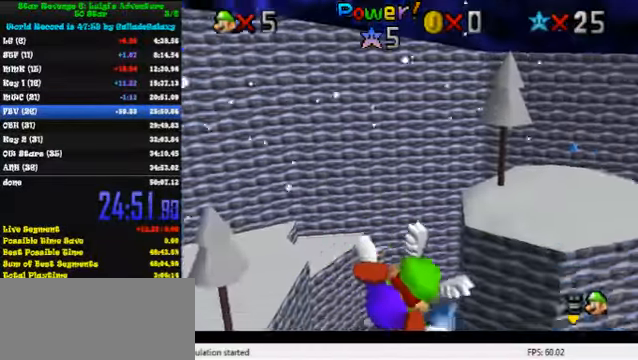
{"keys": [], "events": [[100, "up", "up"], [200, "right", "up"]]}
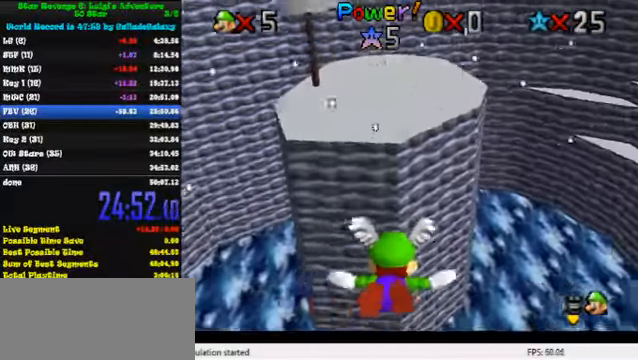
{"keys": ["left"], "events": [[33, "down", "down"], [300, "left", "down"], [333, "down", "up"], [333, "left", "up"], [500, "left", "down"]]}
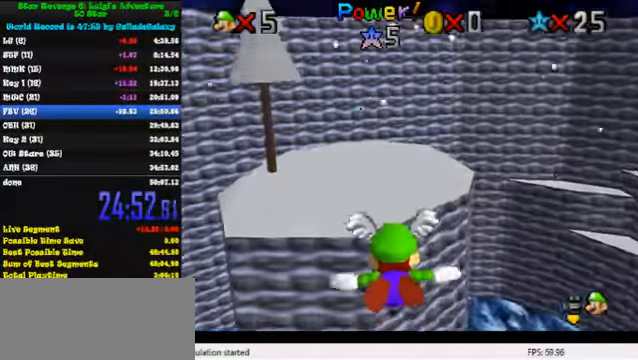
{"keys": [], "events": [[67, "up", "down"], [200, "left", "up"], [367, "left", "down"], [367, "up", "up"], [400, "left", "up"]]}
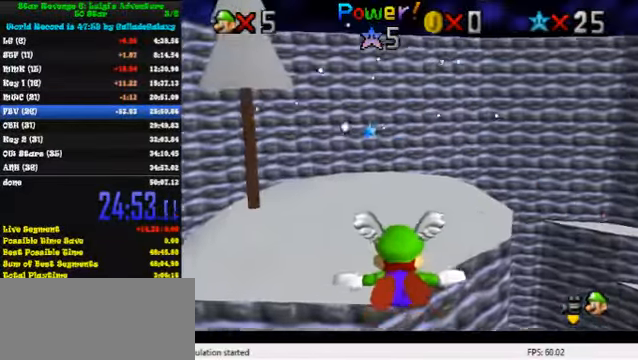
{"keys": ["left"], "events": [[133, "left", "down"], [133, "up", "down"], [367, "left", "up"], [467, "left", "down"], [500, "up", "up"]]}
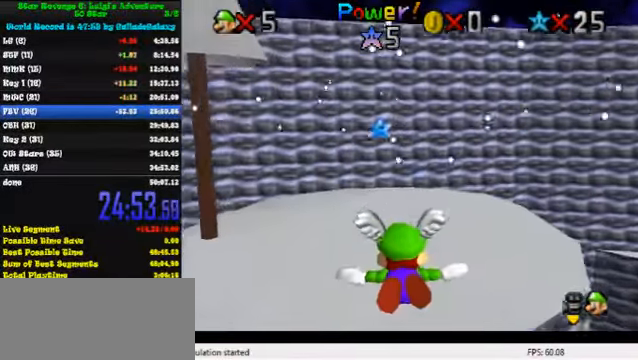
{"keys": ["left", "up"], "events": [[67, "left", "up"], [267, "left", "down"], [433, "up", "down"]]}
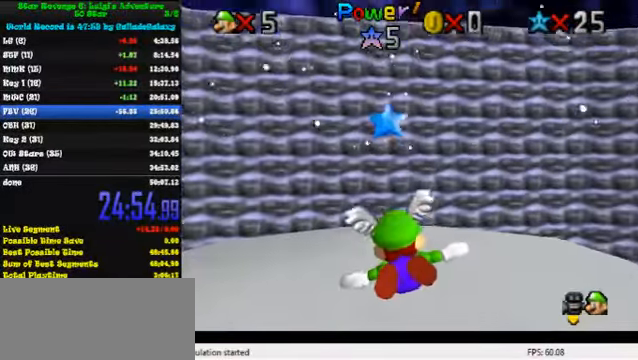
{"keys": ["down", "y"], "events": [[67, "up", "up"], [100, "left", "up"], [367, "down", "down"], [500, "y", "down"]]}
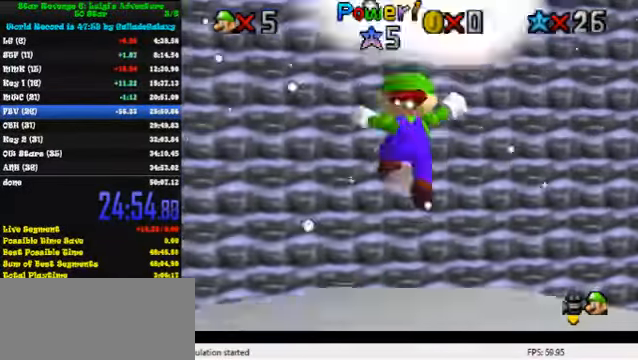
{"keys": [], "events": [[33, "down", "up"], [33, "shift", "down"], [67, "right", "down"], [100, "right", "up"], [167, "shift", "up"], [167, "y", "up"]]}
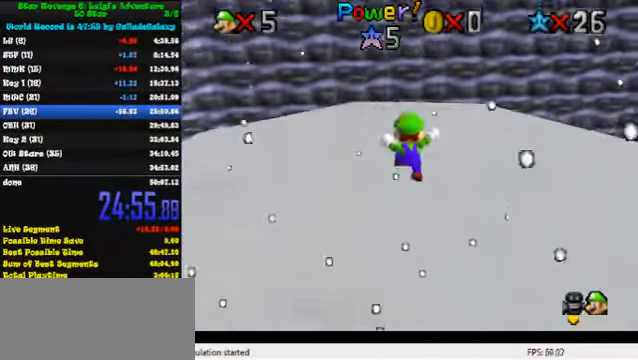
{"keys": [], "events": []}
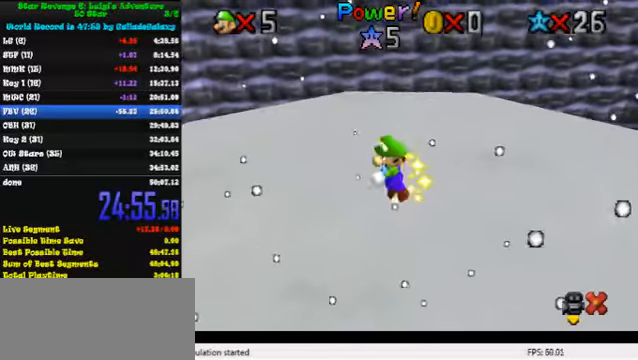
{"keys": [], "events": []}
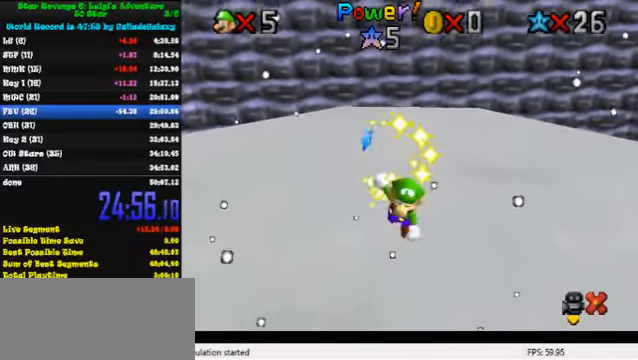
{"keys": [], "events": []}
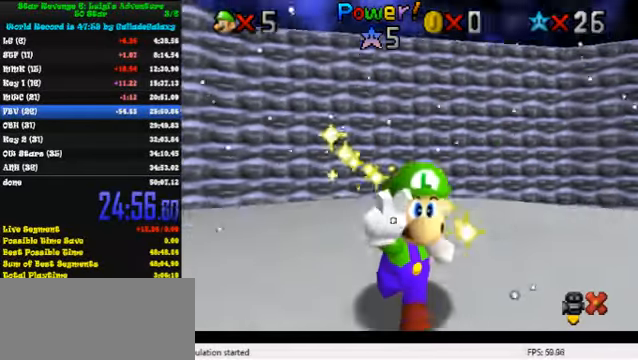
{"keys": [], "events": []}
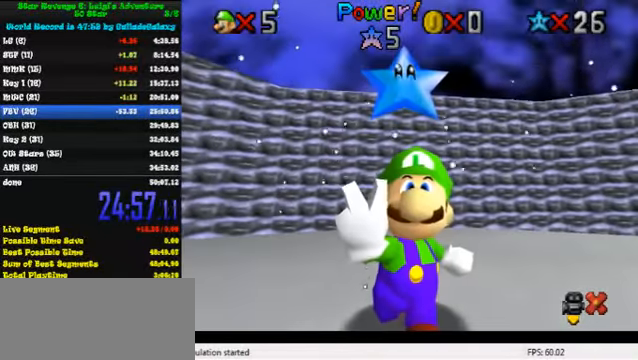
{"keys": [], "events": []}